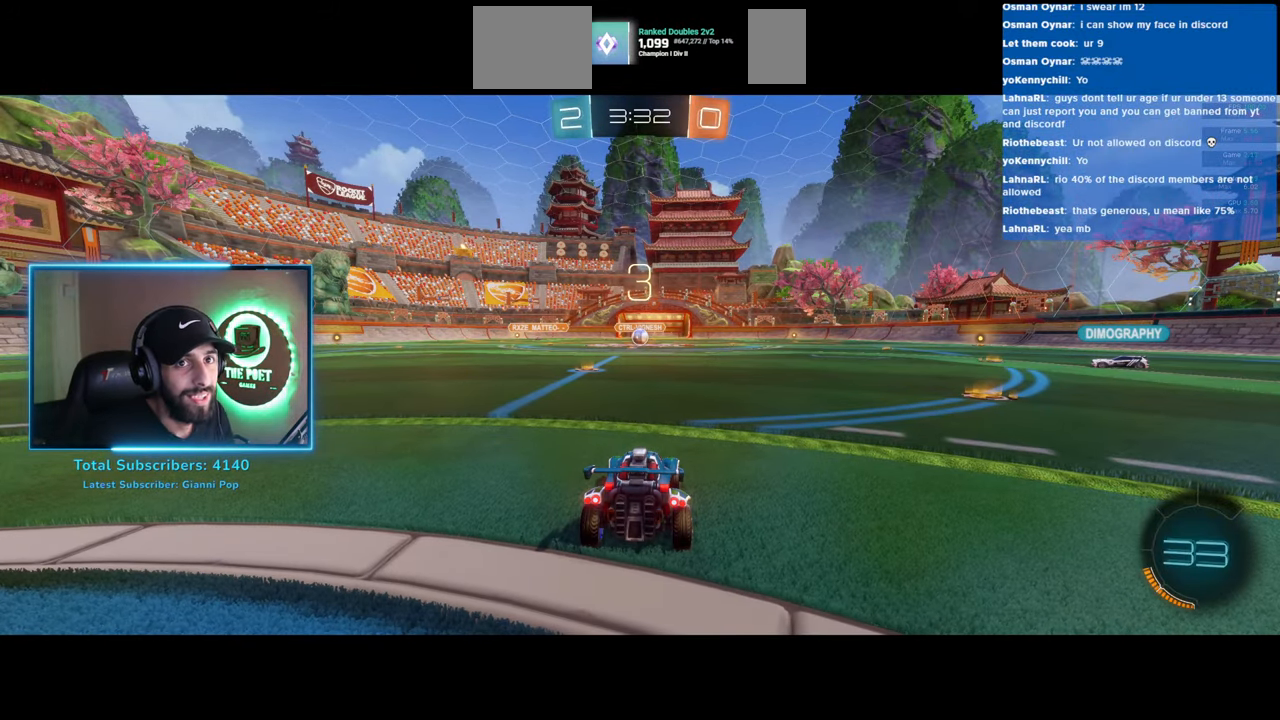
Gameplay with keyboard and mouse; each line is a JSON object with the keys and mouse buttons held at the frame after it. "events" lists presses ("down") and releases ("up") of "a", "ctrl", "d", "e", "q", "s", "shift", "space", "w", "mouse_left", "mouse_wheel", "mouse_right", "mouse_mb4" and "mouse_mb5" between this image and that frame as [ms after this image, input, new state], when the widget could be followed in between. "mouse_left", "mouse_wheel", "mouse_right", "mouse_mb4", "mouse_mb5" = the "left", "wheel", "right", "mb4", "mb5" buttons of the "mouse" list. No other keys are recorded. "wheel" means that the mouse wheel is clicked or scrolled. Mouse movement is not recorded.
{"keys": [], "mouse": [], "events": []}
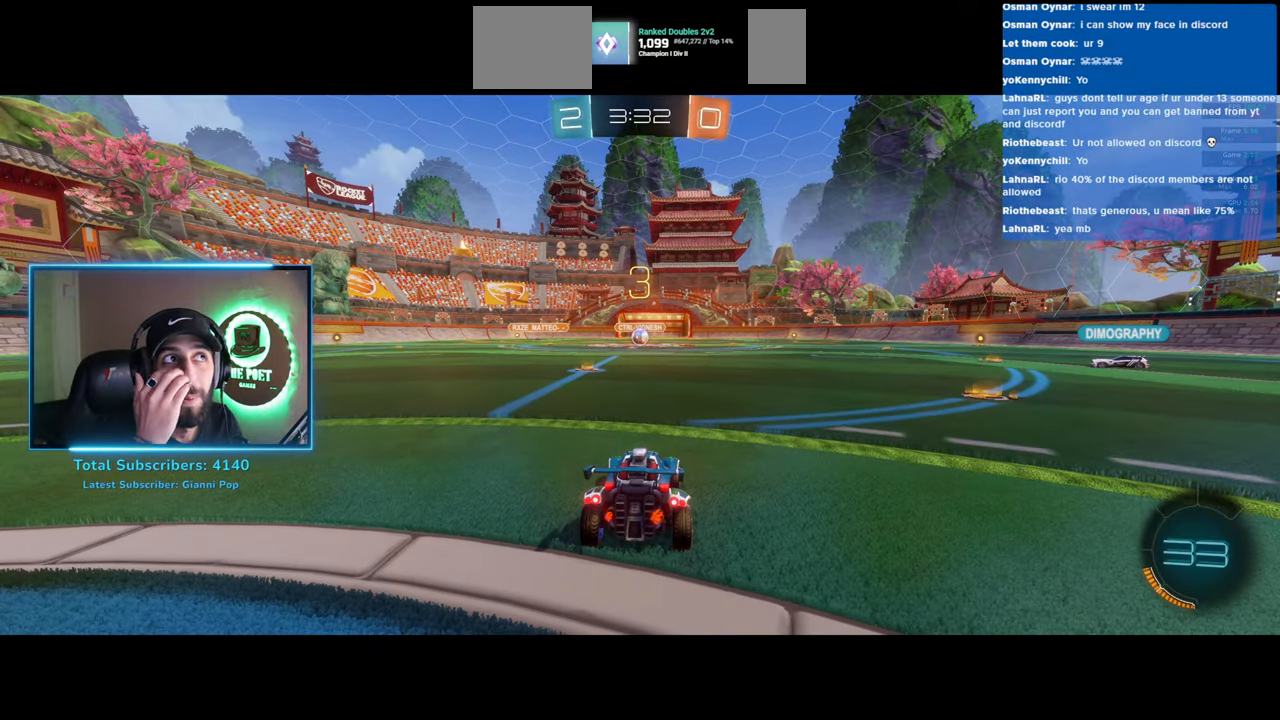
{"keys": [], "mouse": [], "events": []}
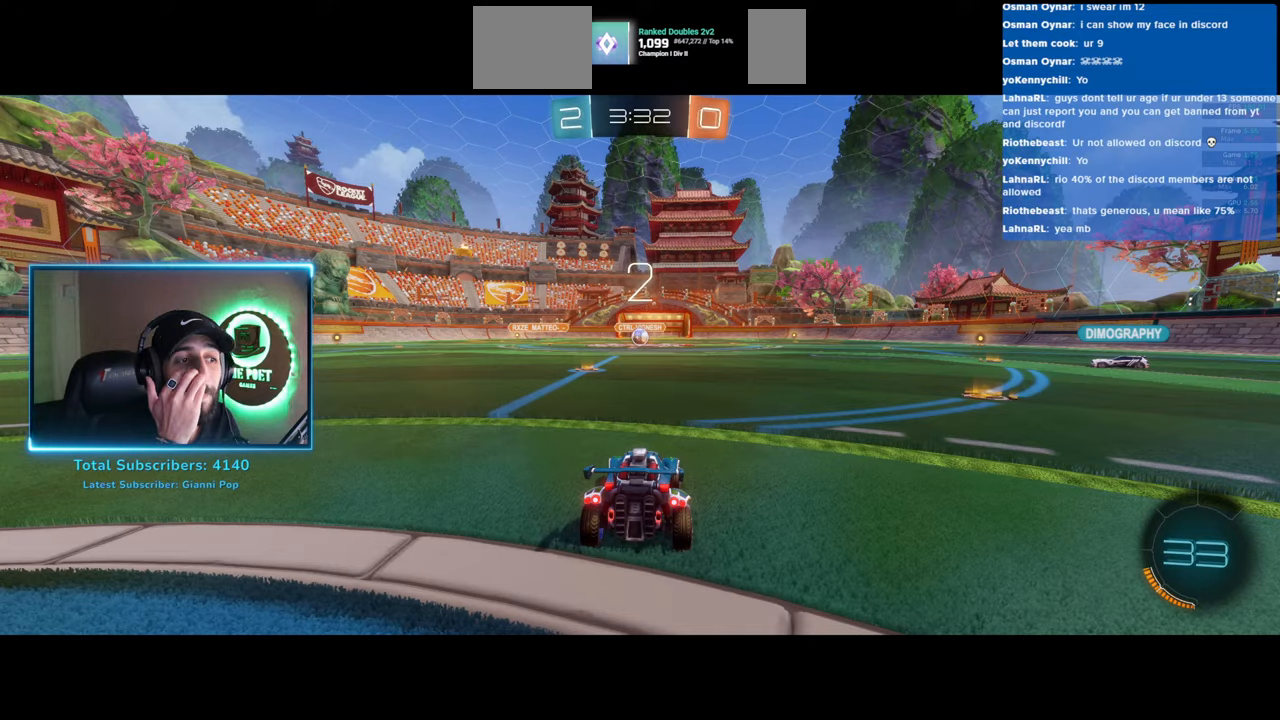
{"keys": ["w"], "mouse": [], "events": [[350, "w", "down"]]}
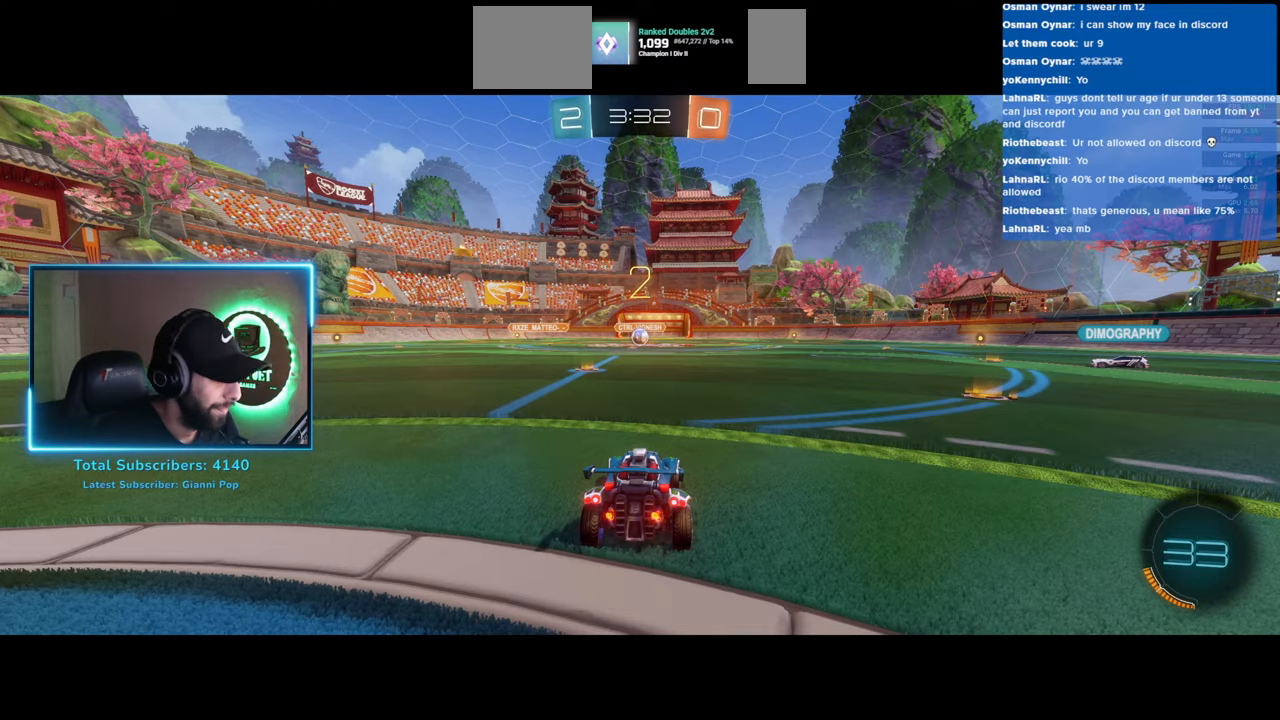
{"keys": ["w"], "mouse": ["wheel"], "events": [[333, "mouse_wheel", "down"], [366, "mouse_wheel", "up"], [466, "mouse_wheel", "down"]]}
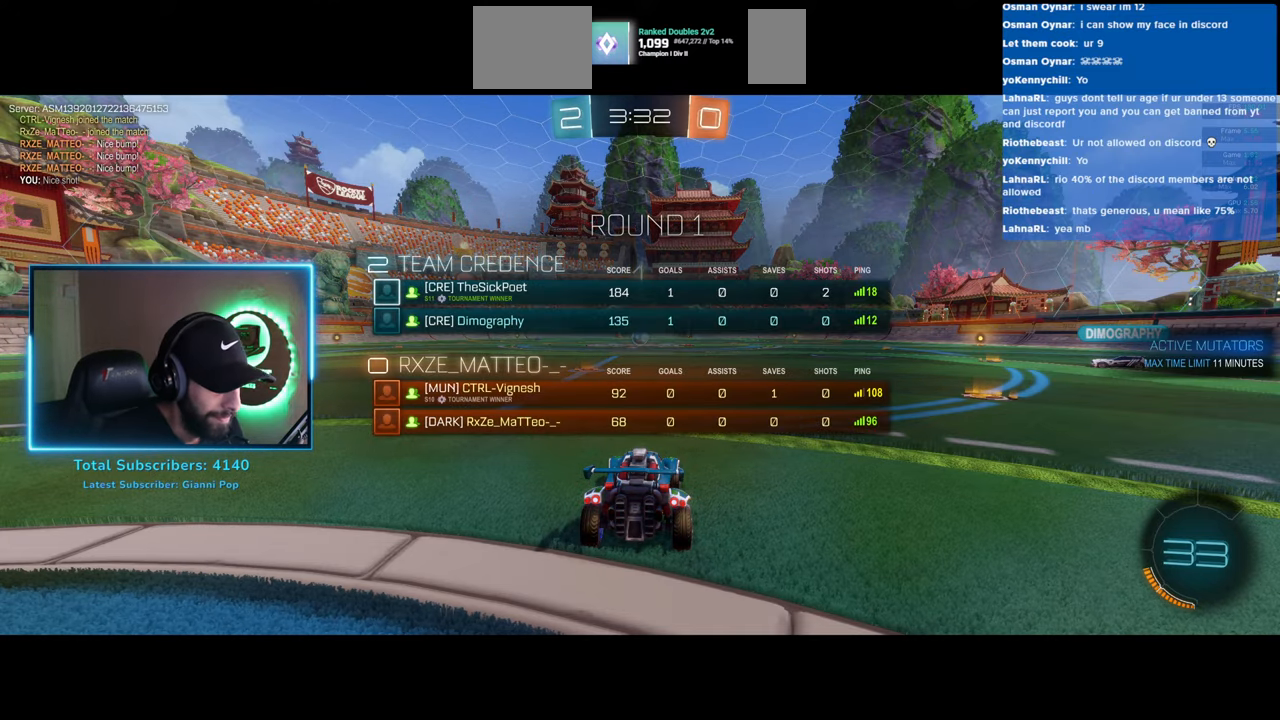
{"keys": ["a", "w"], "mouse": [], "events": [[16, "mouse_wheel", "up"], [483, "a", "down"]]}
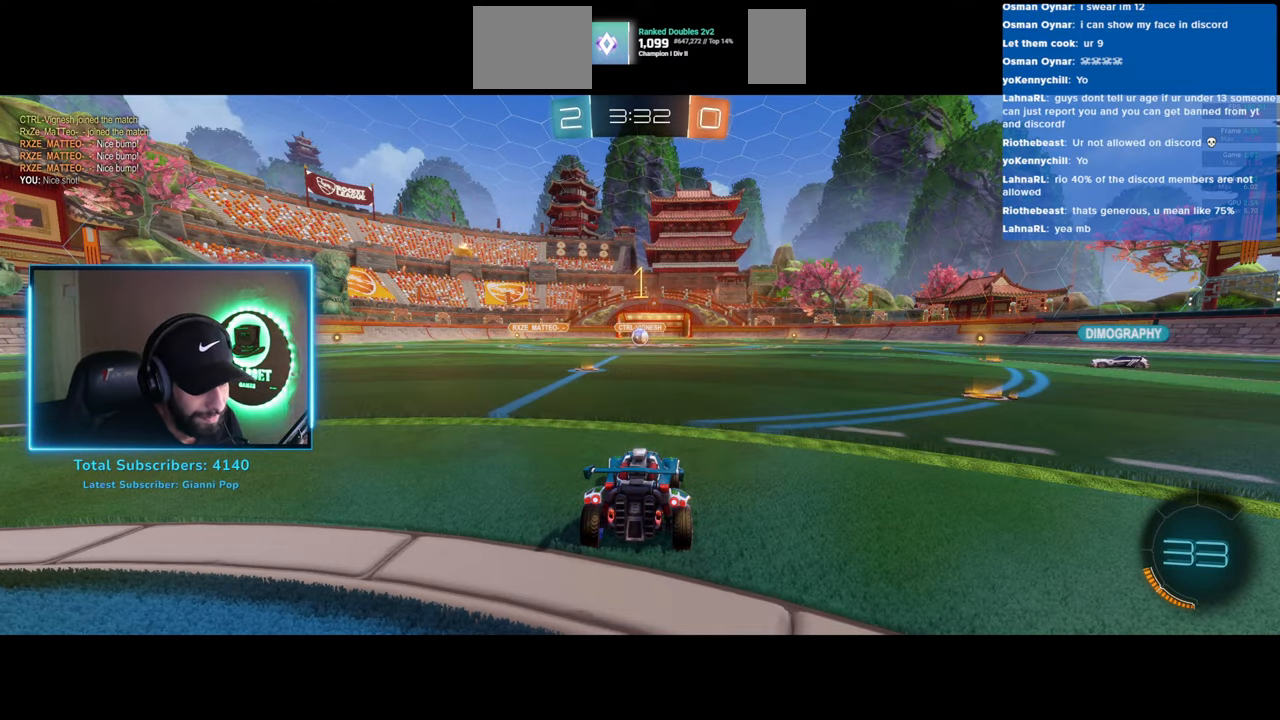
{"keys": ["w"], "mouse": [], "events": [[166, "a", "up"]]}
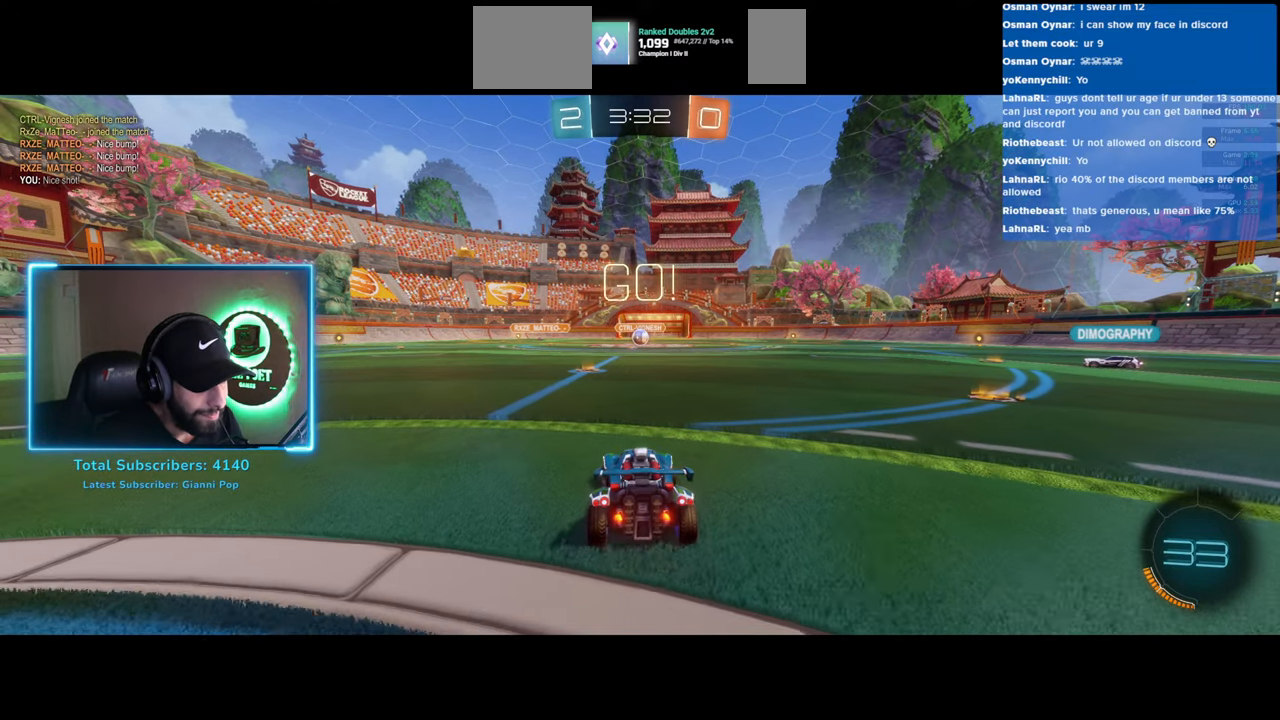
{"keys": ["w"], "mouse": [], "events": []}
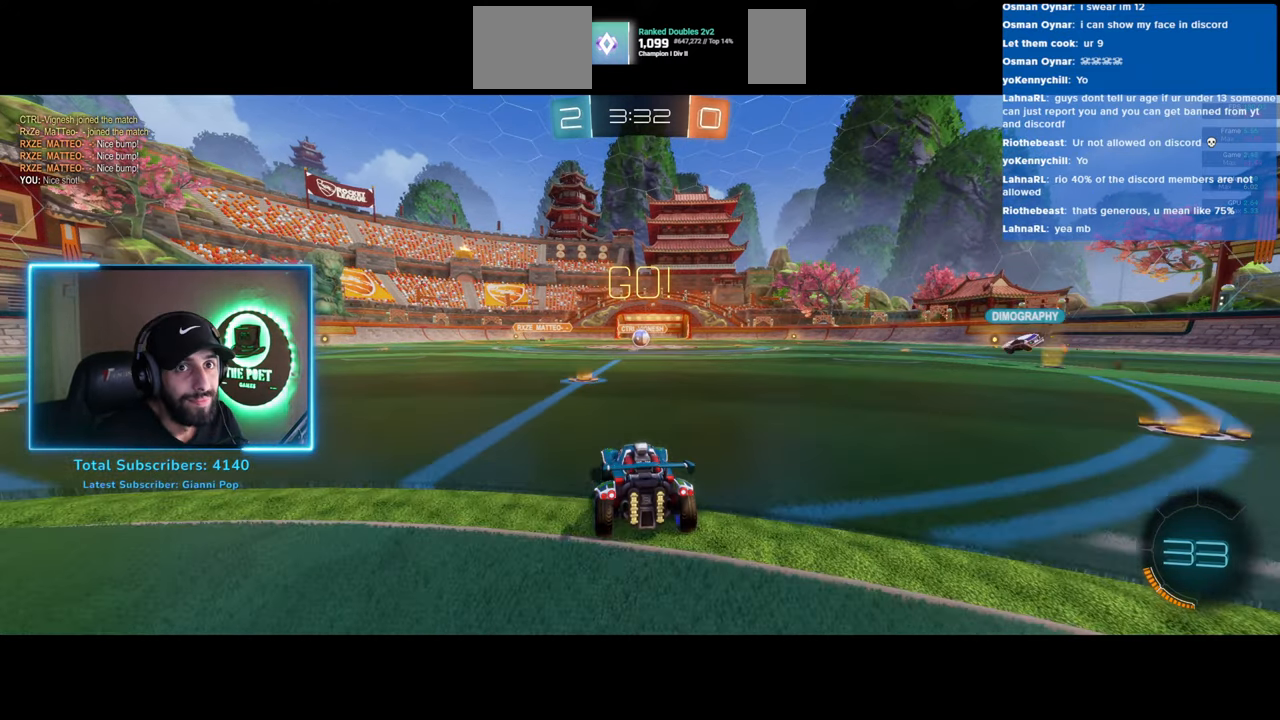
{"keys": ["w"], "mouse": [], "events": [[450, "d", "down"], [500, "d", "up"]]}
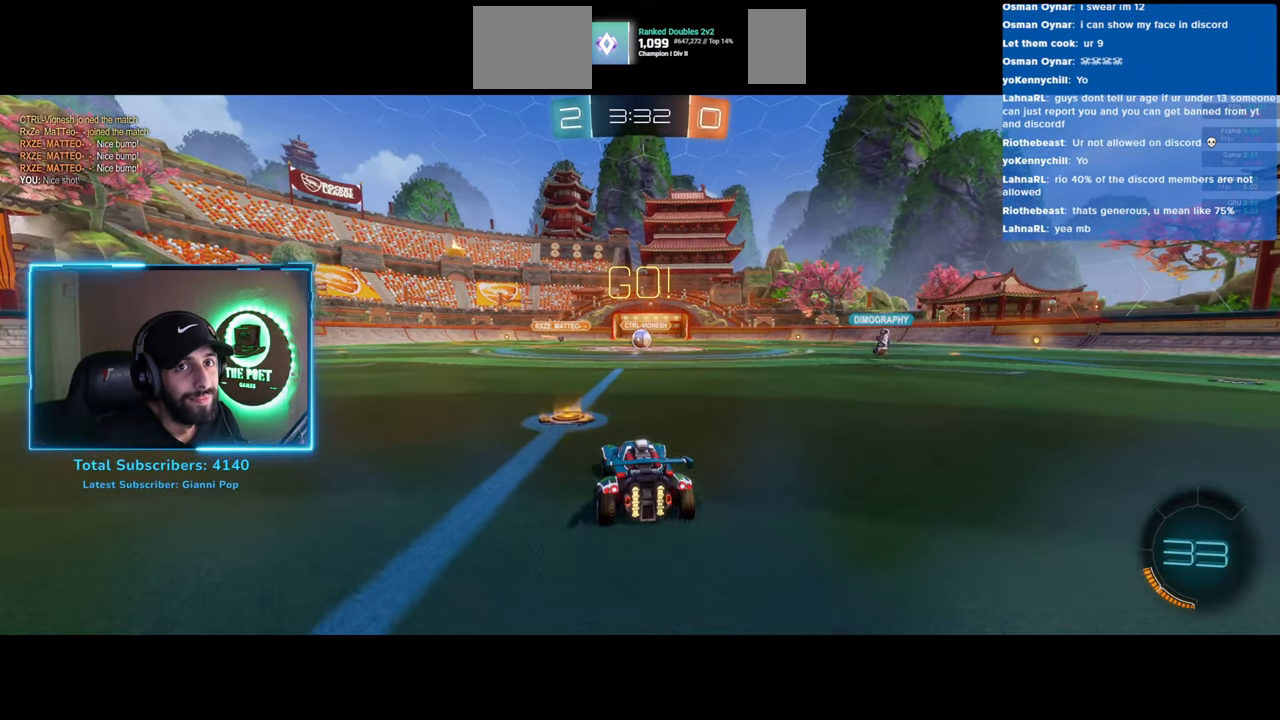
{"keys": ["w"], "mouse": [], "events": []}
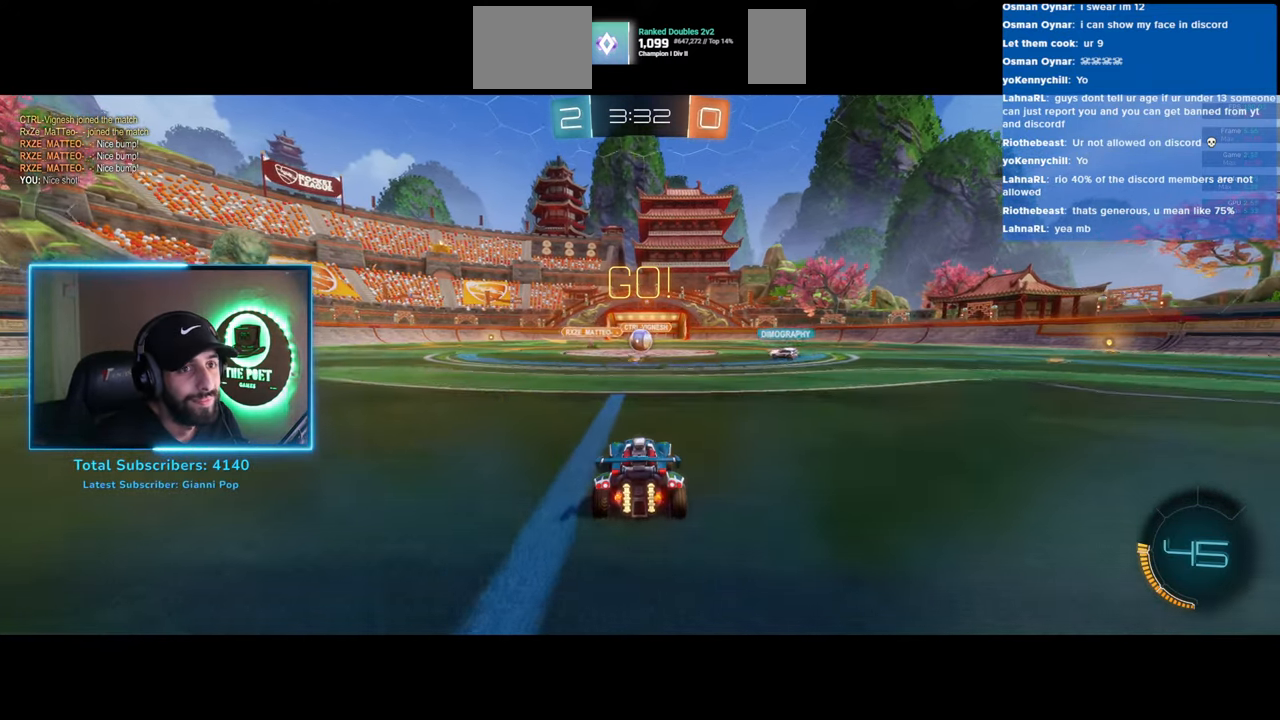
{"keys": ["a", "w"], "mouse": [], "events": [[450, "a", "down"]]}
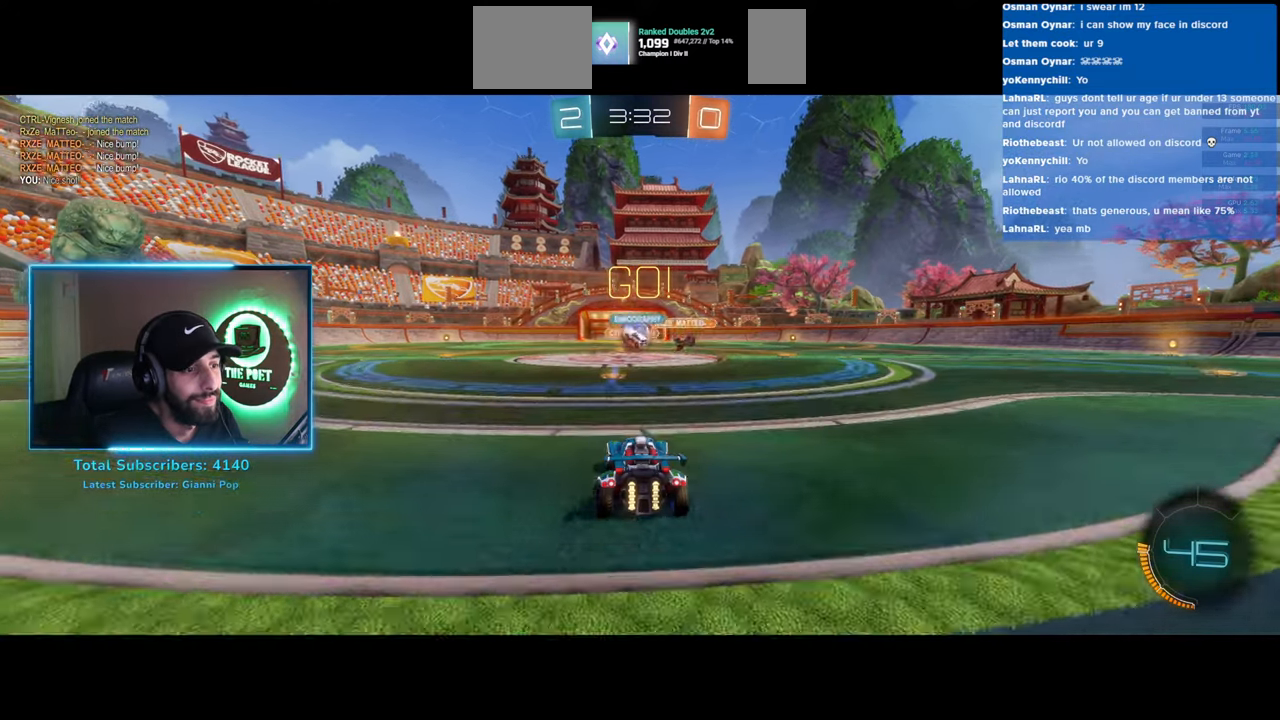
{"keys": ["w"], "mouse": [], "events": [[433, "a", "up"]]}
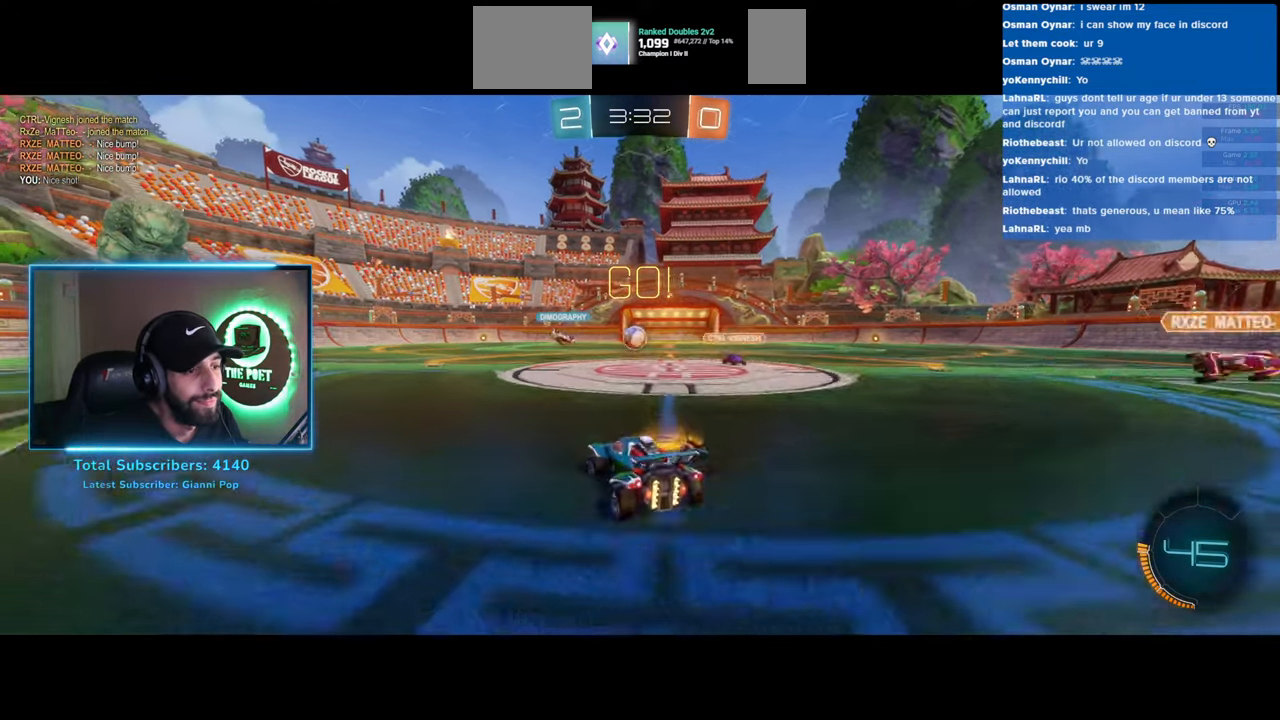
{"keys": ["d", "w"], "mouse": ["left"], "events": [[83, "d", "down"], [383, "mouse_left", "down"]]}
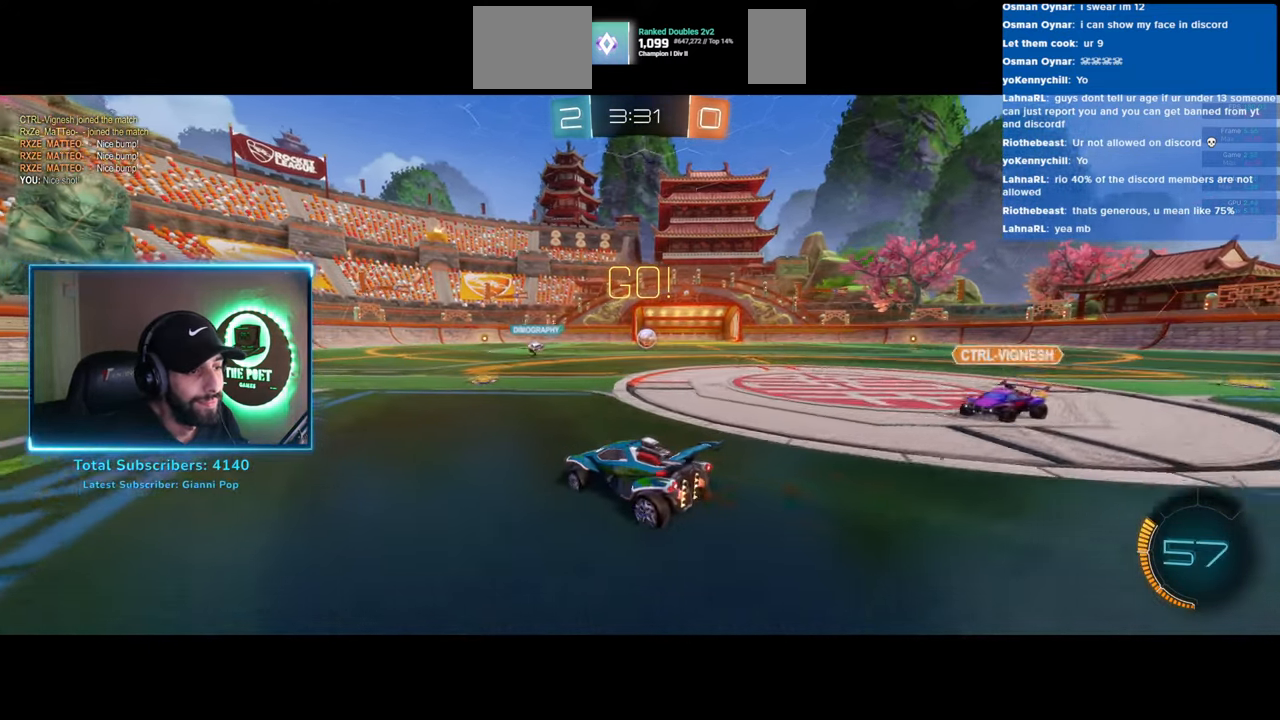
{"keys": ["e"], "mouse": [], "events": [[183, "mouse_left", "up"], [200, "d", "up"], [216, "mouse_right", "down"], [266, "e", "down"], [300, "mouse_right", "up"], [350, "w", "up"], [366, "mouse_right", "down"], [433, "mouse_right", "up"]]}
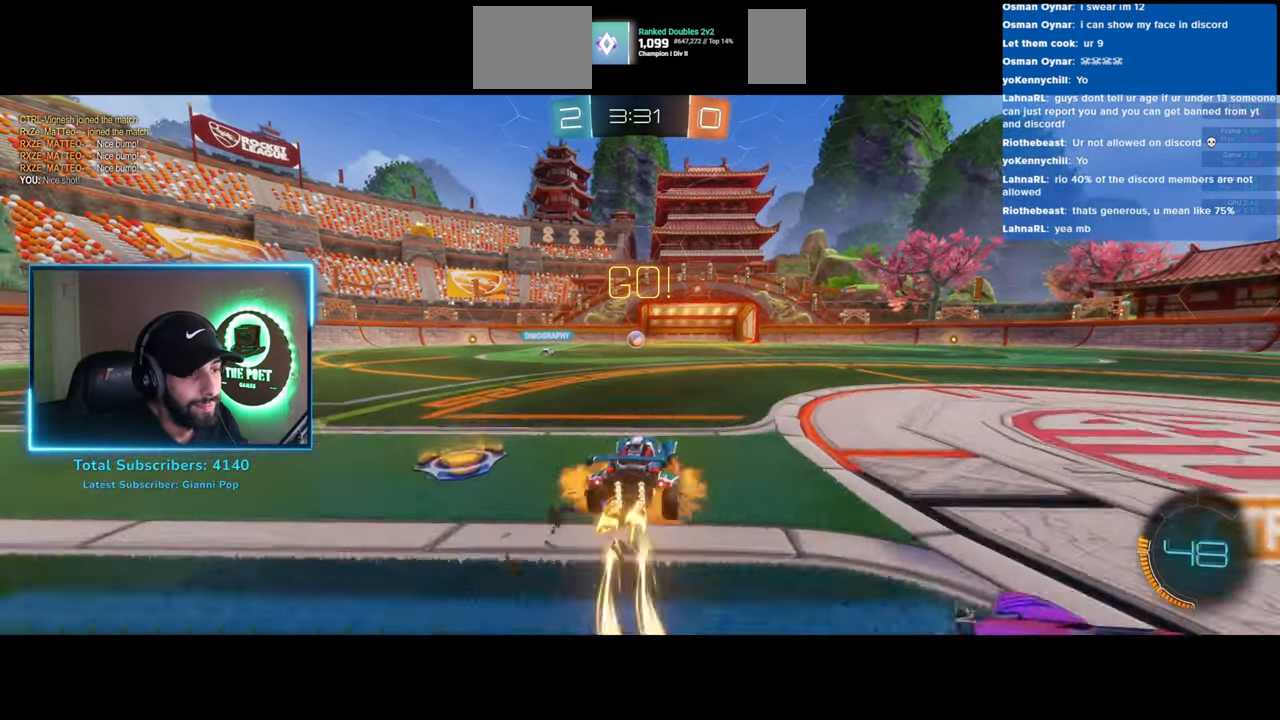
{"keys": [], "mouse": [], "events": [[216, "e", "up"]]}
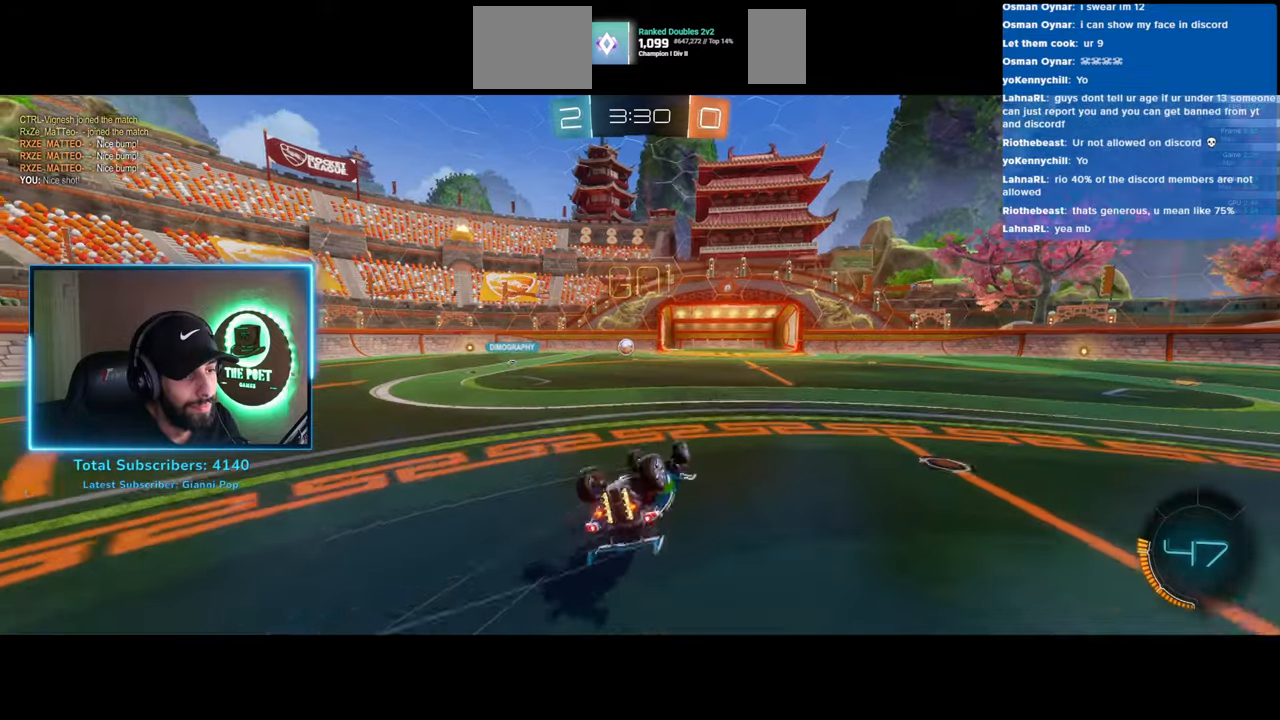
{"keys": ["d", "w"], "mouse": [], "events": [[350, "d", "down"], [383, "w", "down"]]}
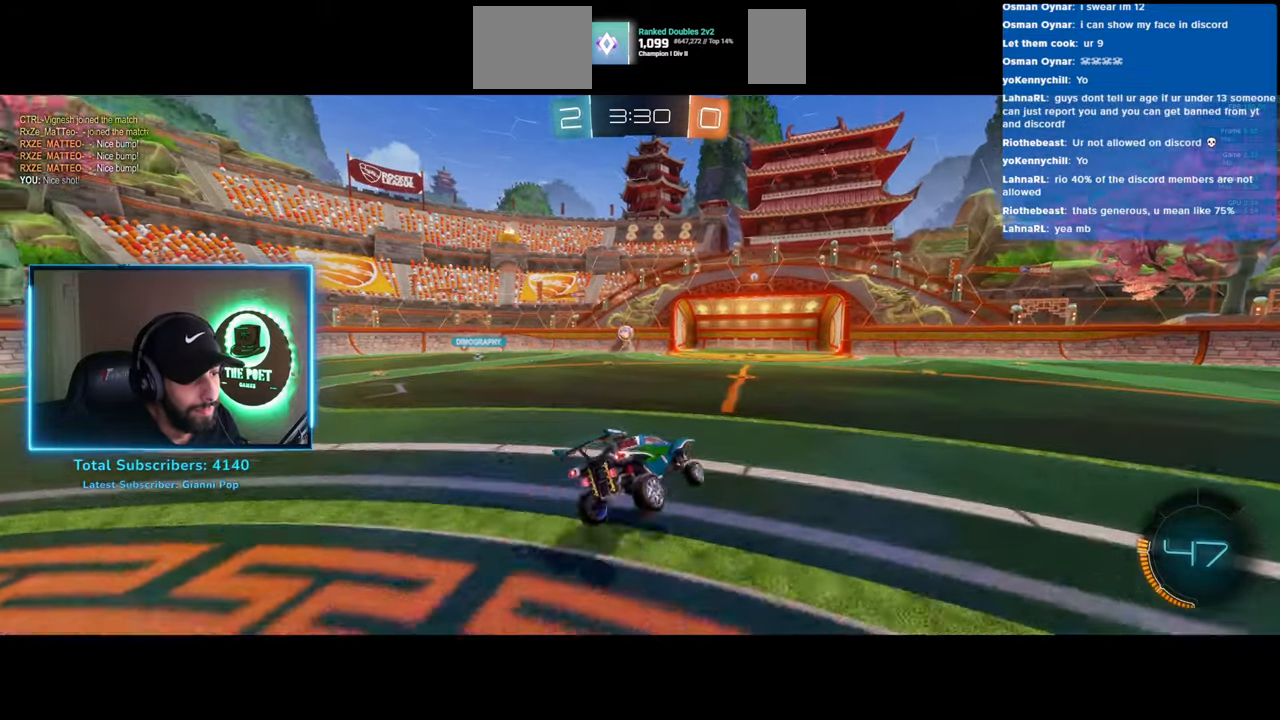
{"keys": ["d", "w"], "mouse": [], "events": [[166, "d", "up"], [483, "d", "down"]]}
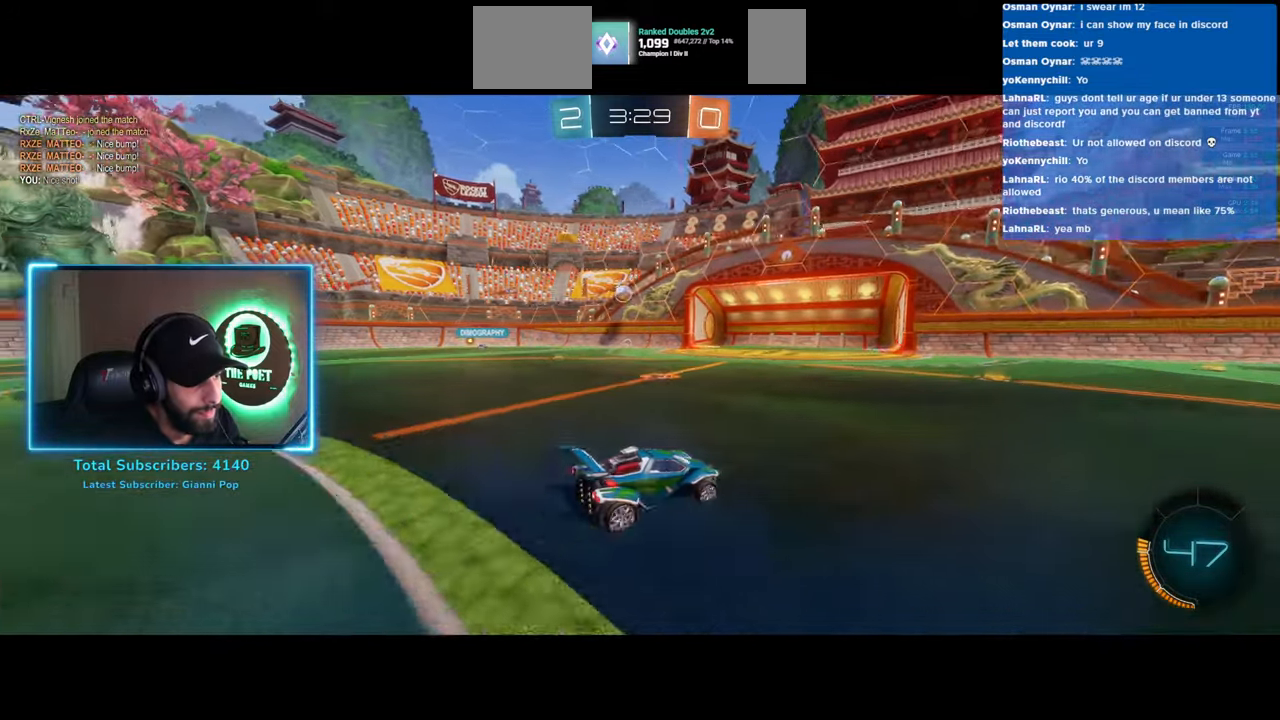
{"keys": ["a", "w"], "mouse": [], "events": [[116, "a", "down"], [116, "d", "up"], [183, "shift", "down"], [433, "shift", "up"]]}
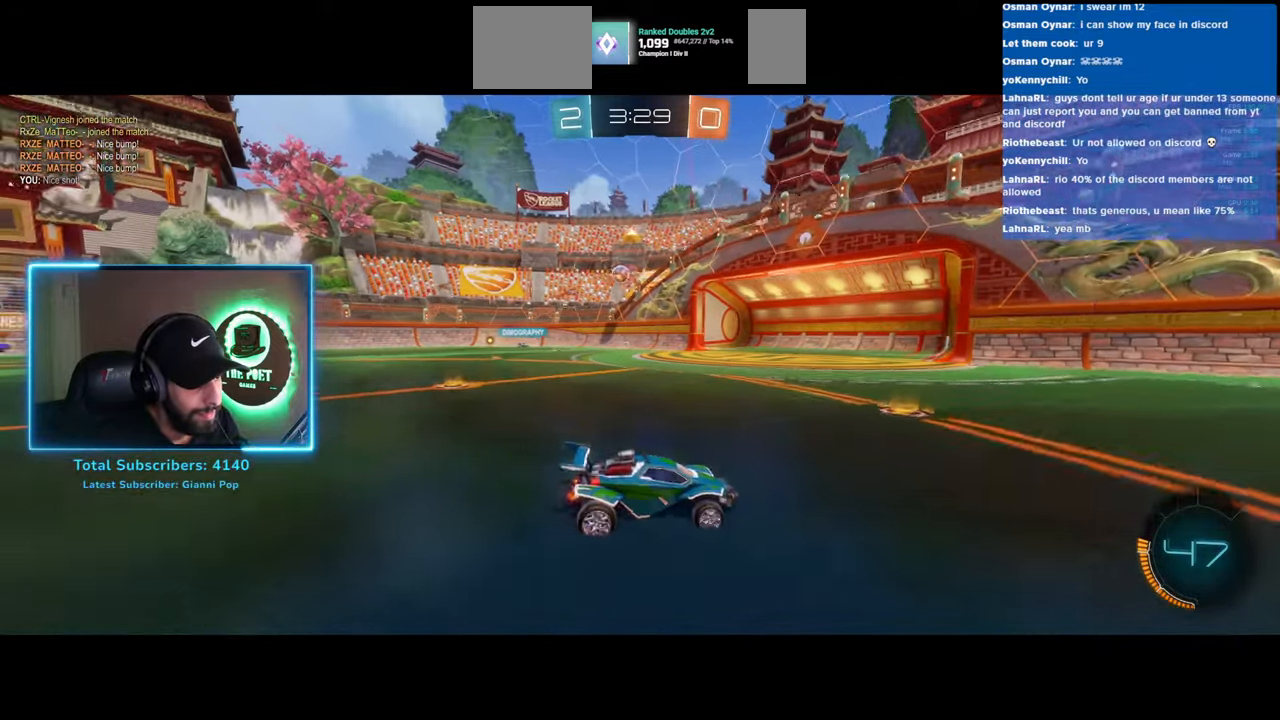
{"keys": ["a", "w"], "mouse": [], "events": []}
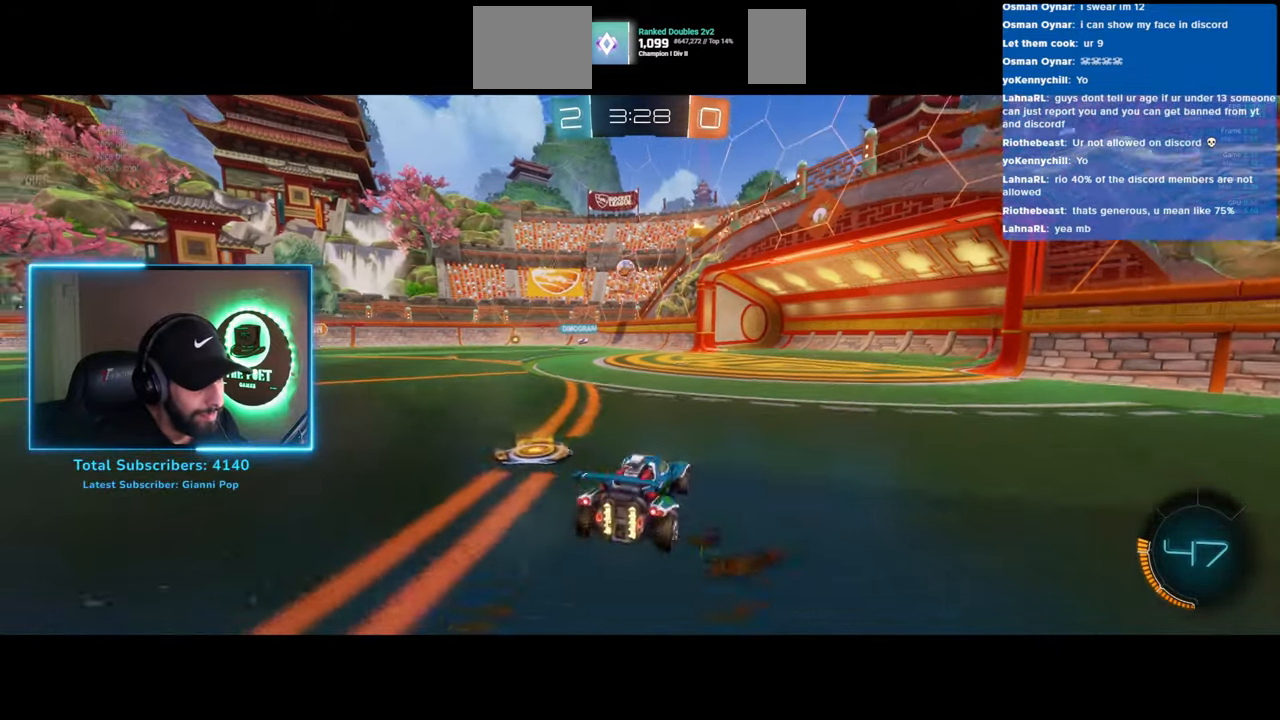
{"keys": ["d"], "mouse": [], "events": [[166, "a", "up"], [200, "d", "down"], [466, "w", "up"]]}
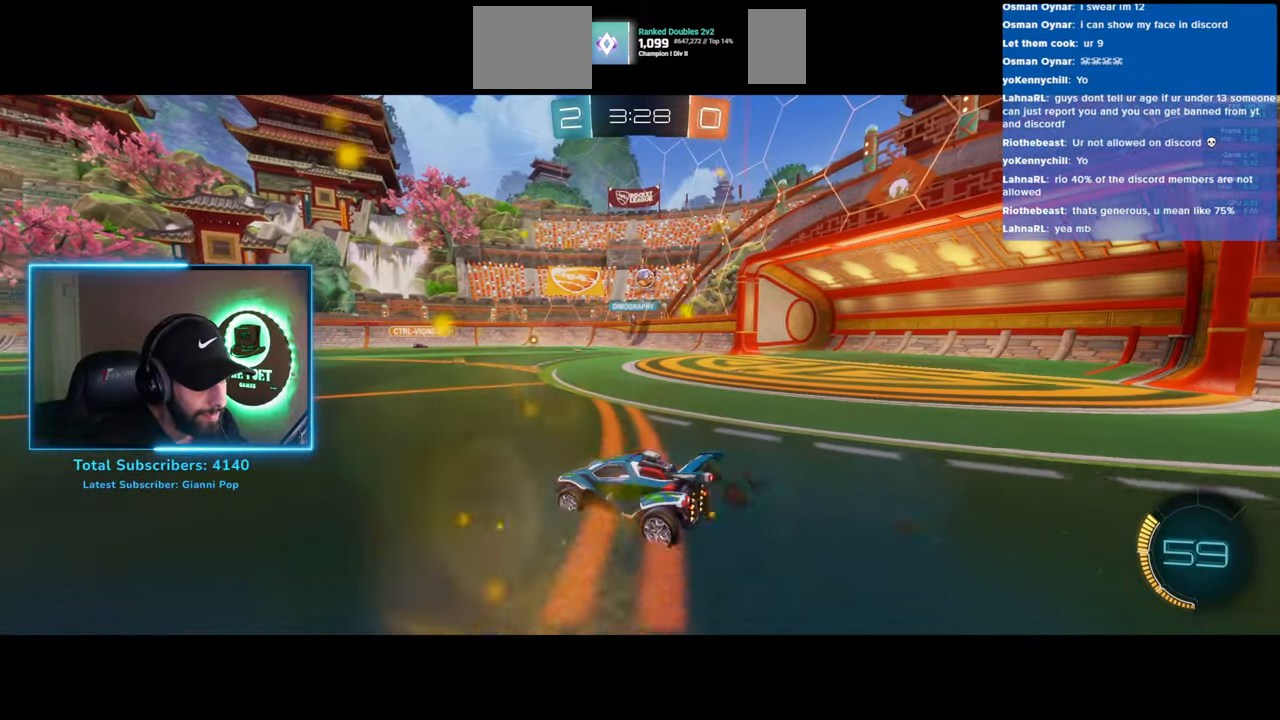
{"keys": ["a", "w"], "mouse": [], "events": [[216, "w", "down"], [316, "d", "up"], [333, "a", "down"]]}
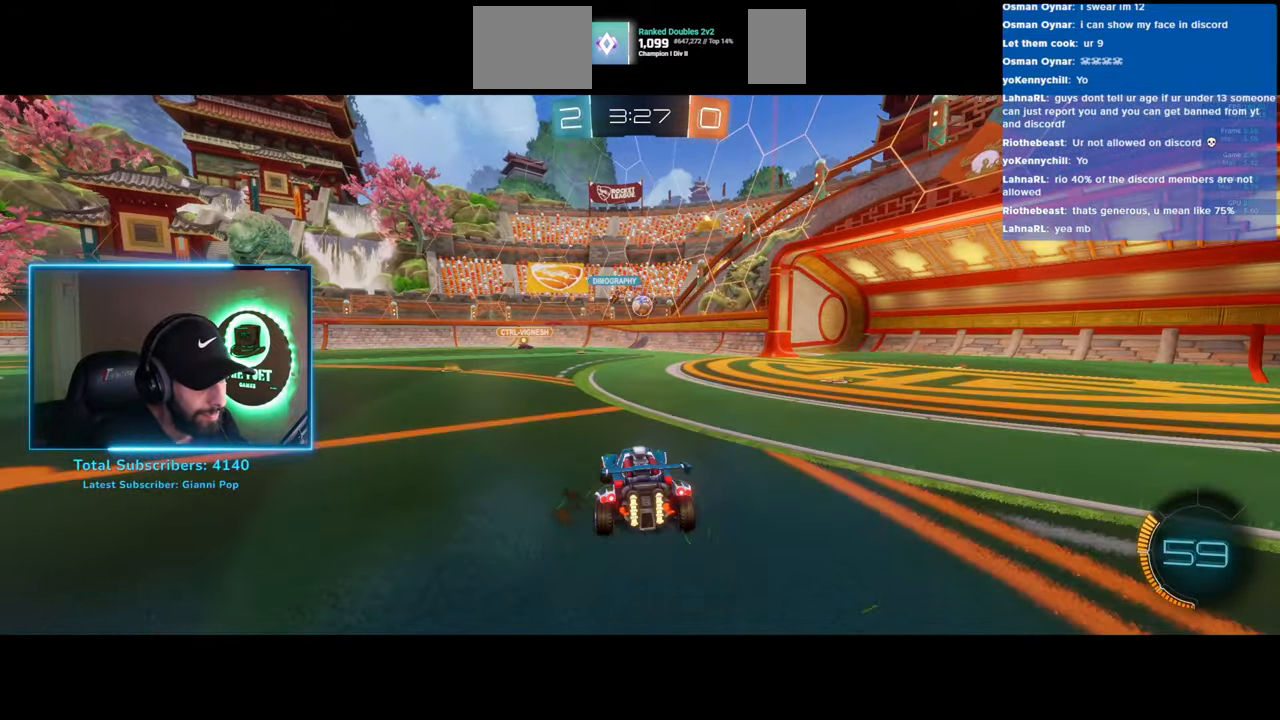
{"keys": ["w"], "mouse": [], "events": [[383, "a", "up"]]}
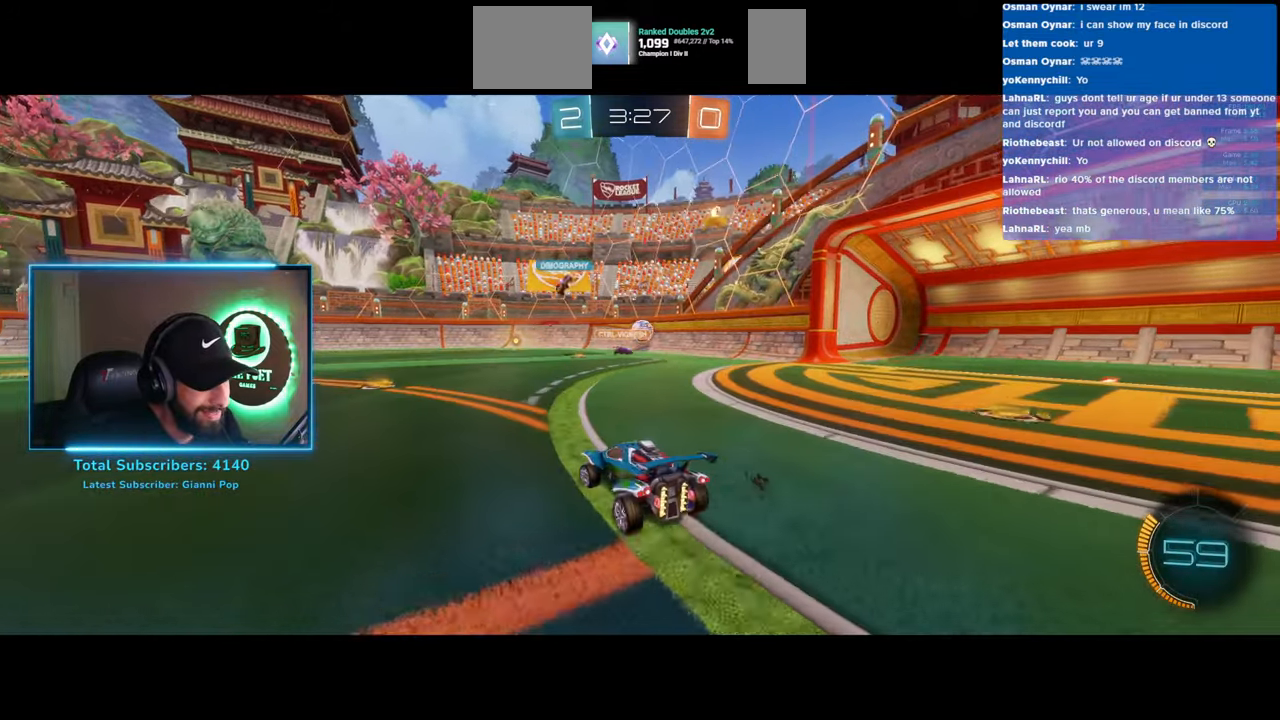
{"keys": ["a", "w"], "mouse": [], "events": [[316, "d", "down"], [400, "a", "down"], [400, "d", "up"]]}
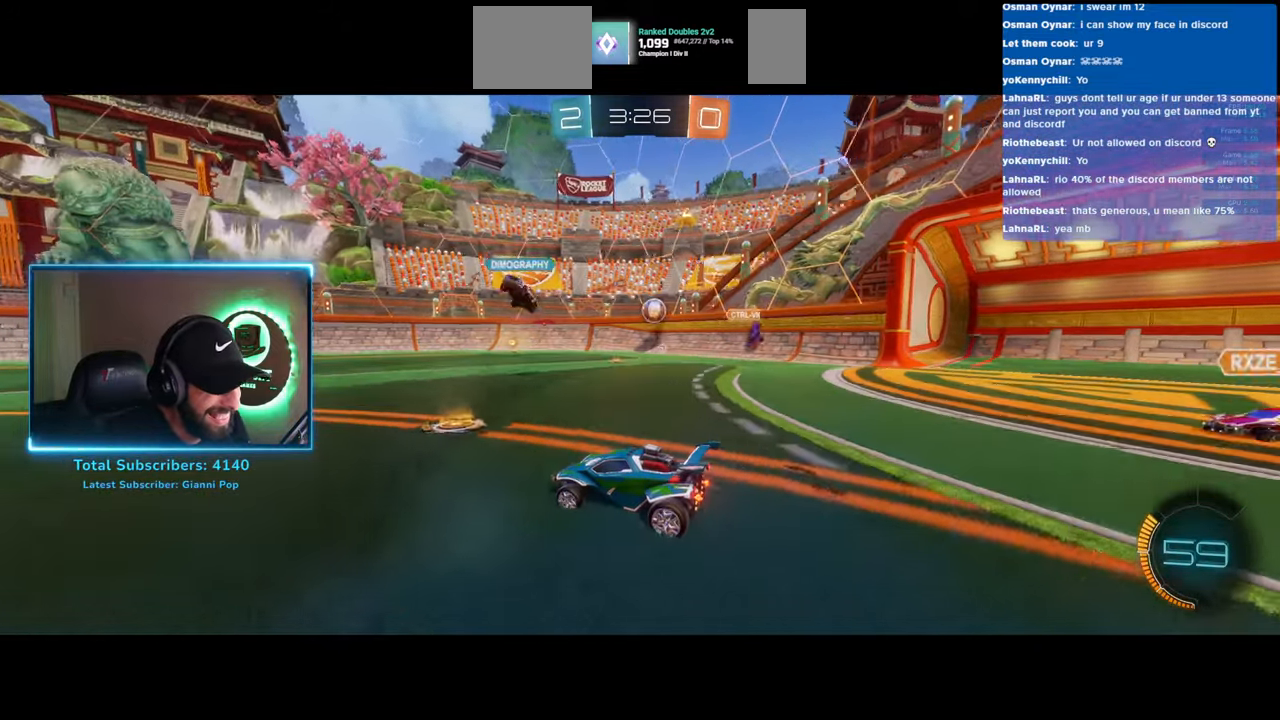
{"keys": ["w"], "mouse": ["right"], "events": [[150, "a", "up"], [283, "mouse_right", "down"], [383, "mouse_right", "up"], [466, "mouse_right", "down"]]}
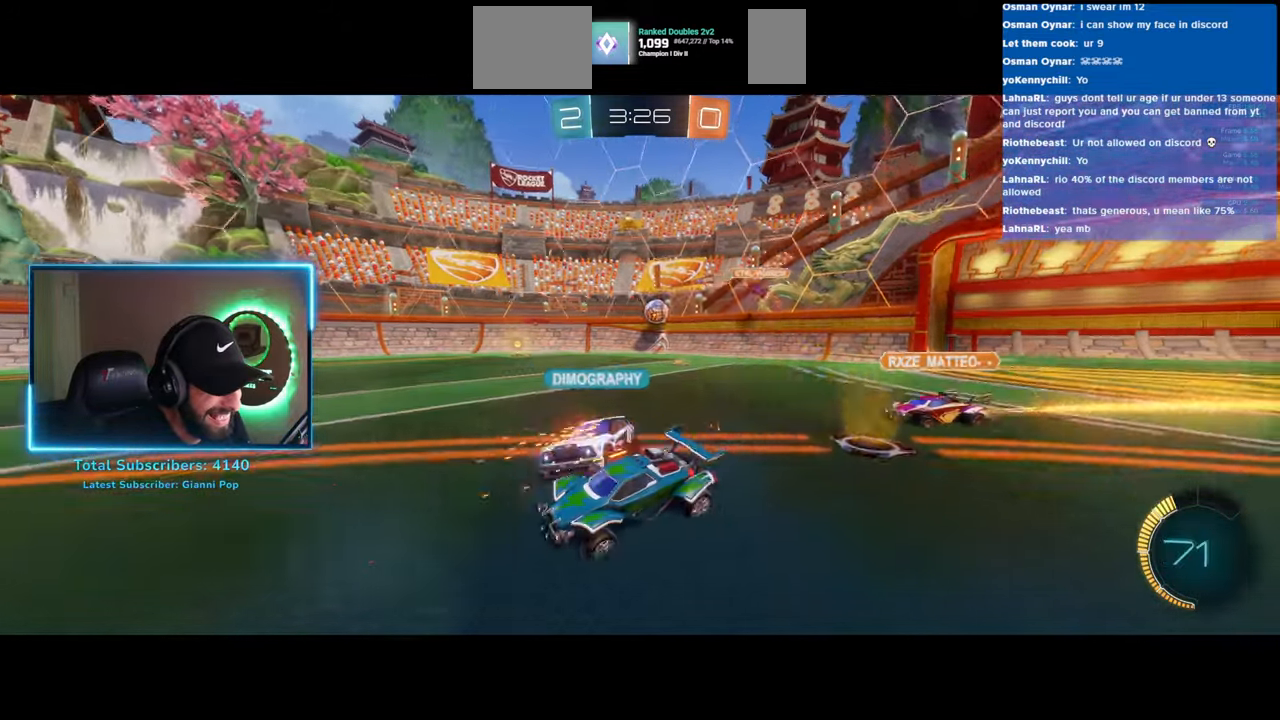
{"keys": ["w"], "mouse": [], "events": [[83, "mouse_right", "up"]]}
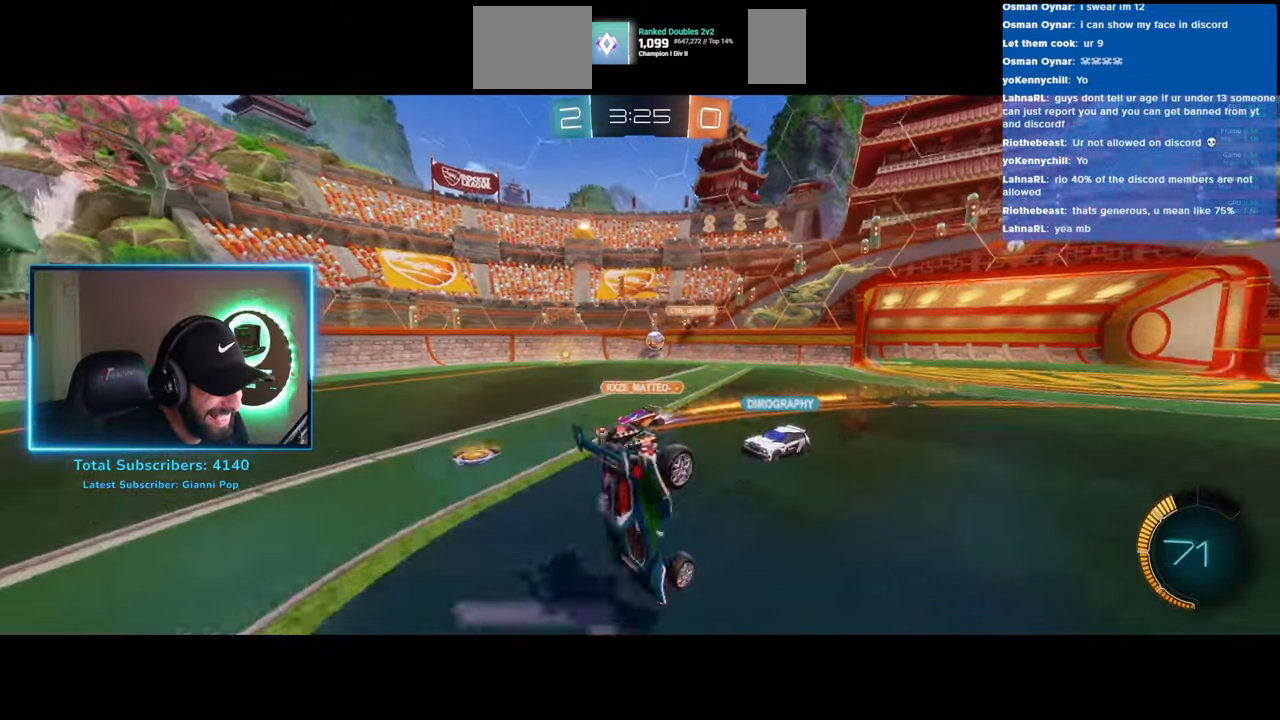
{"keys": ["w"], "mouse": [], "events": []}
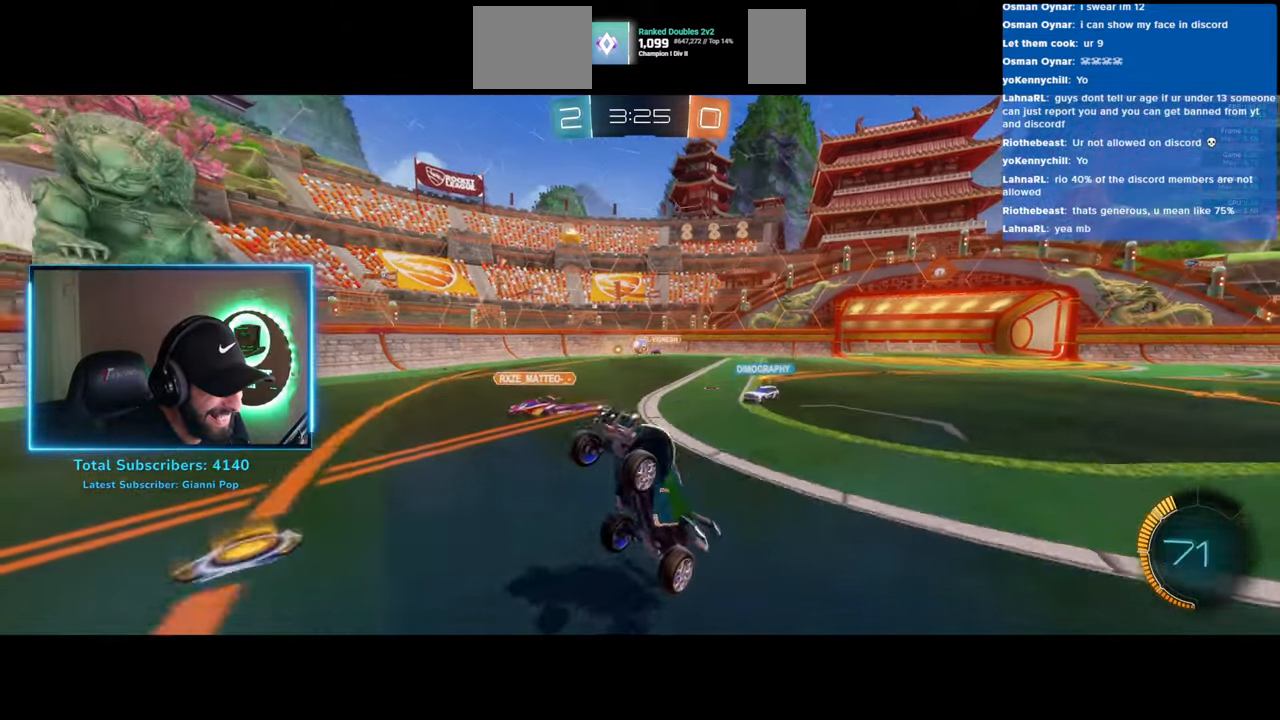
{"keys": ["q", "w"], "mouse": ["right"], "events": [[283, "mouse_right", "down"], [300, "q", "down"], [366, "mouse_right", "up"], [433, "mouse_right", "down"]]}